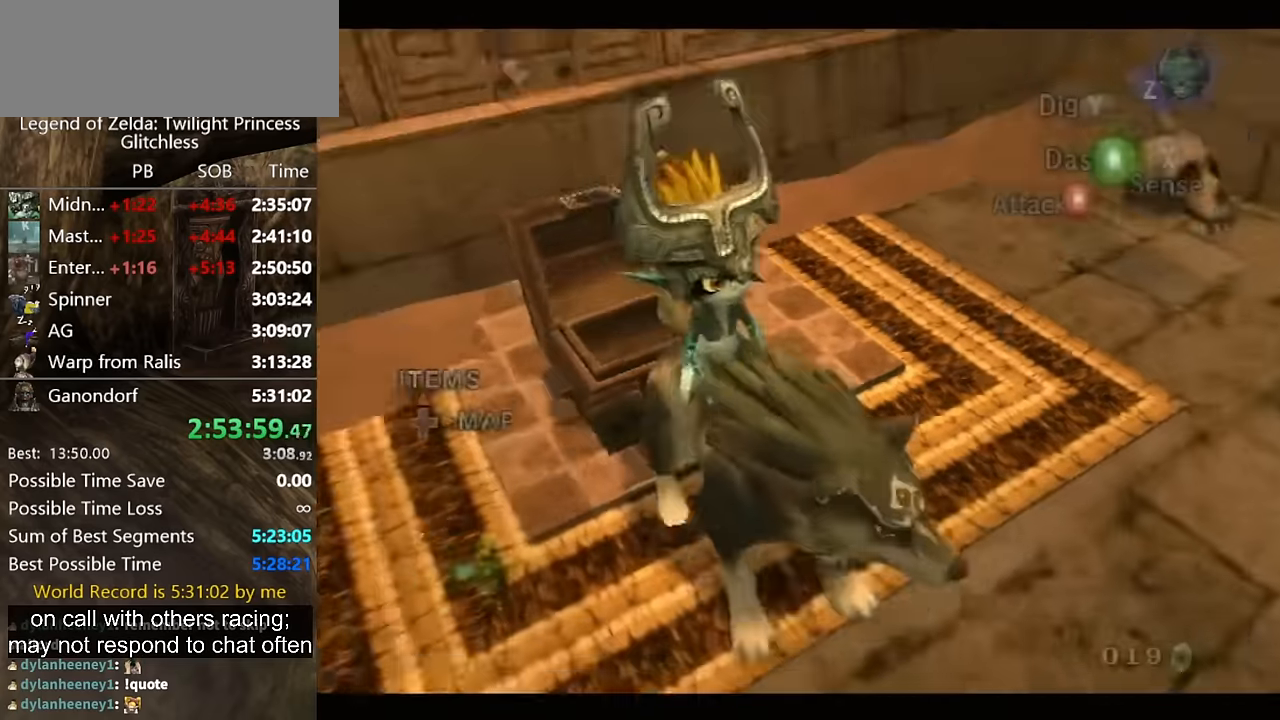
Gameplay with a controller (Nintendo layout); each line is a JSON object with the inputs held at the frame after it. "button_events" lists button changes between this image and that frame as [ms after this image, input, new state], when the widget could be followed in between (sticks are given only as held states). Not read: L2 L3 R3.
{"buttons": [], "left_stick": "center", "right_stick": "up", "button_events": []}
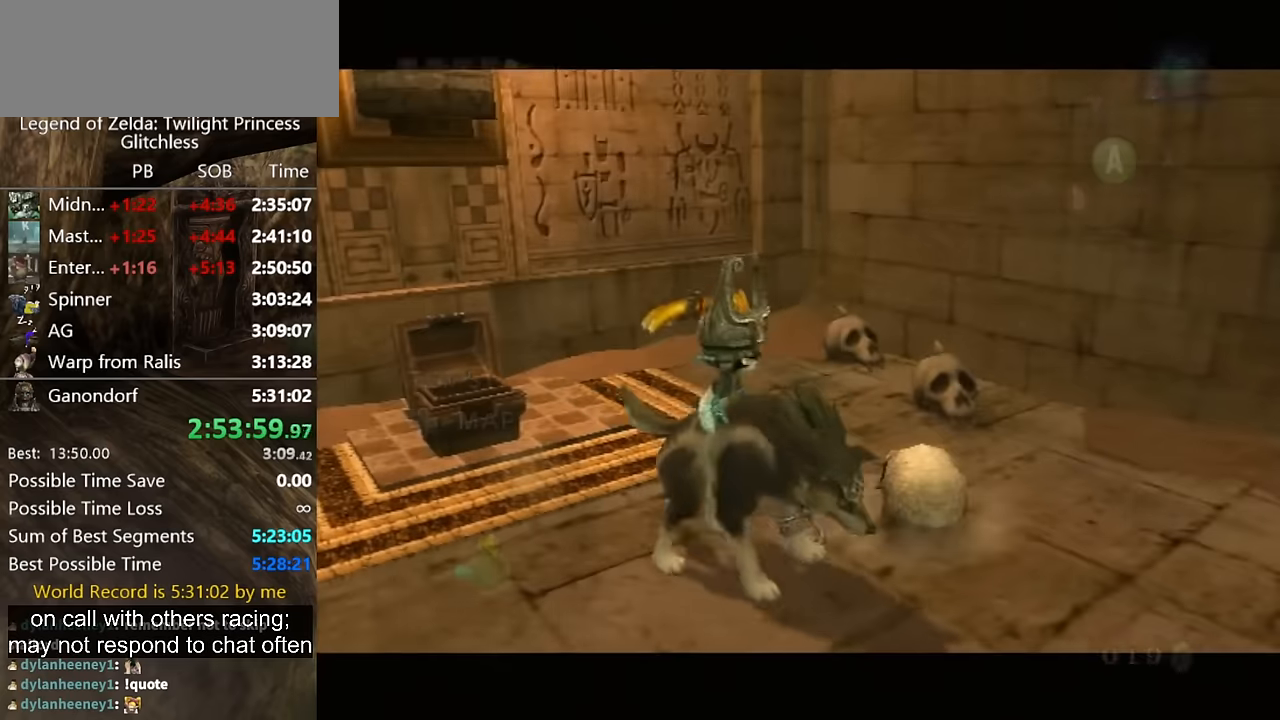
{"buttons": [], "left_stick": "center", "right_stick": "center", "button_events": []}
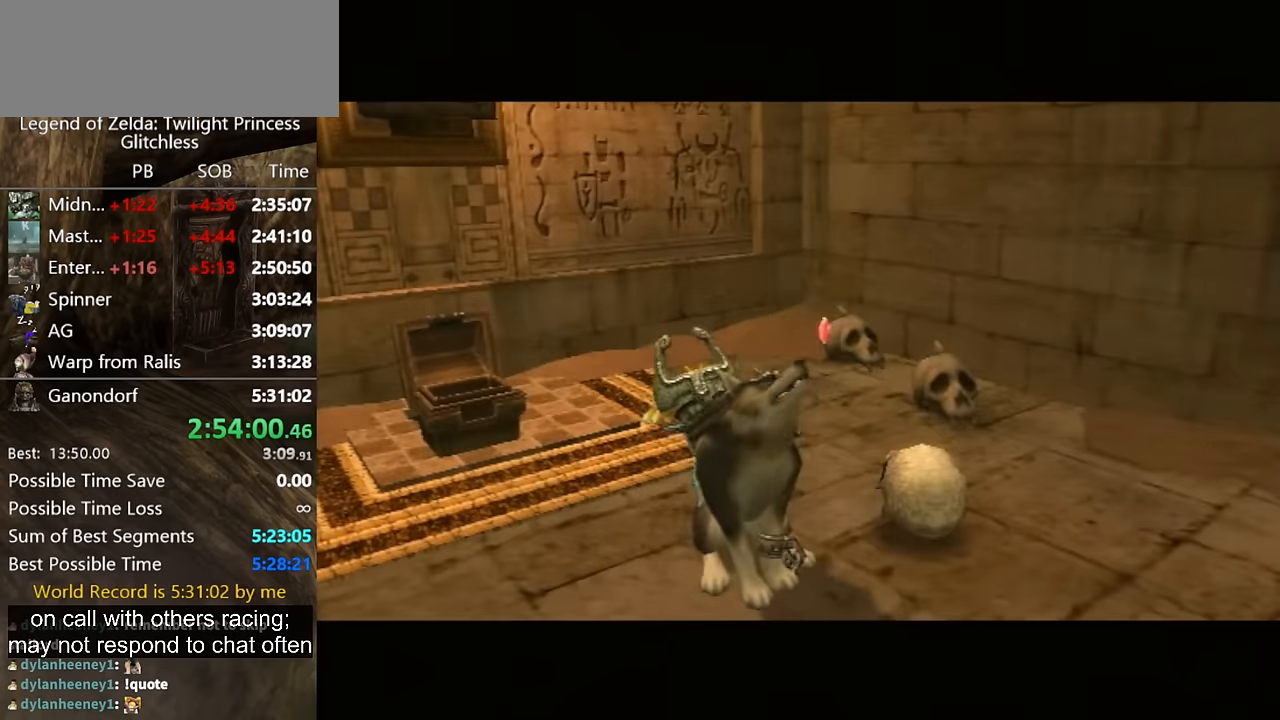
{"buttons": [], "left_stick": "center", "right_stick": "center", "button_events": [[367, "A", "down"], [434, "A", "up"]]}
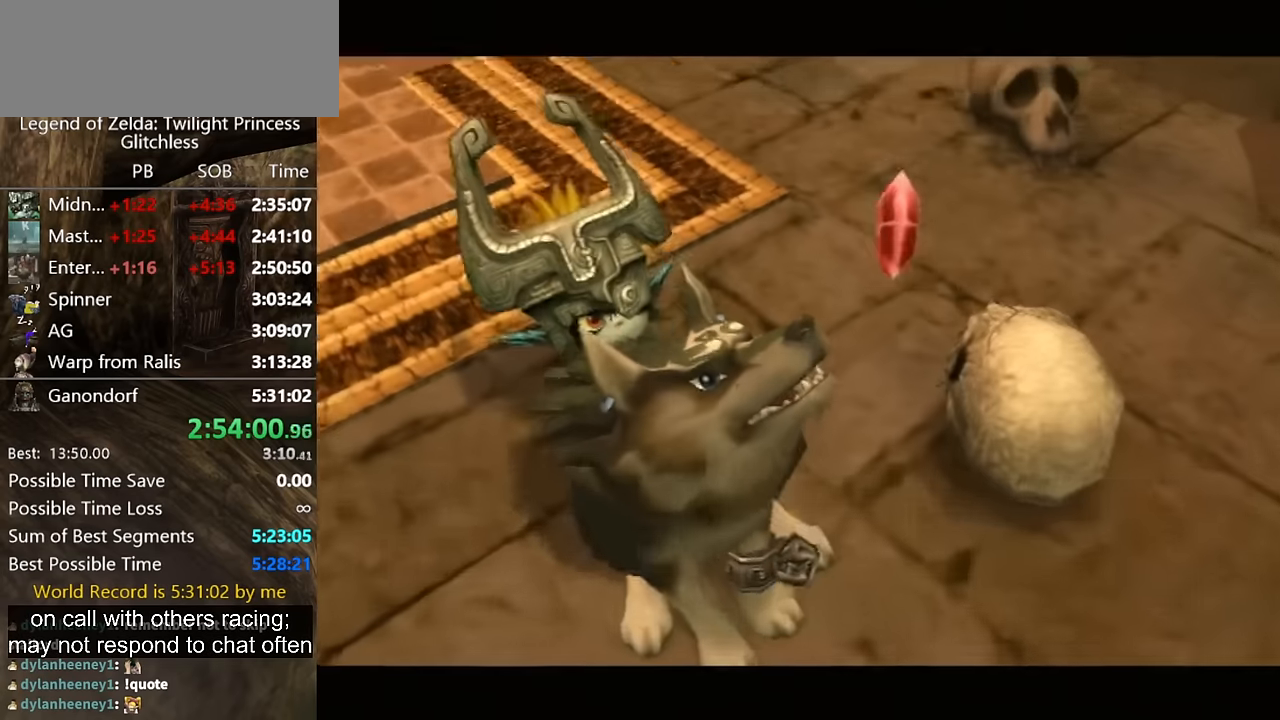
{"buttons": [], "left_stick": "center", "right_stick": "center", "button_events": [[200, "A", "down"], [267, "A", "up"], [367, "A", "down"], [434, "A", "up"]]}
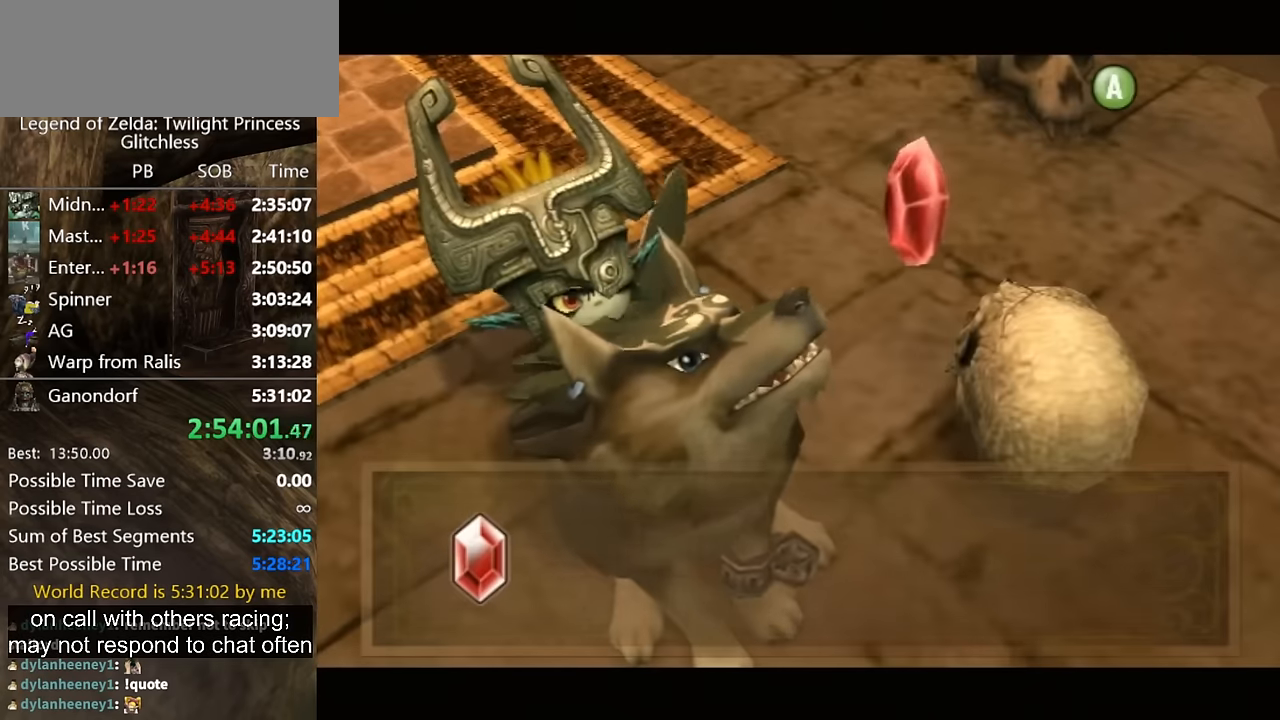
{"buttons": [], "left_stick": "center", "right_stick": "center", "button_events": [[34, "A", "down"], [134, "A", "up"], [334, "A", "down"], [400, "A", "up"]]}
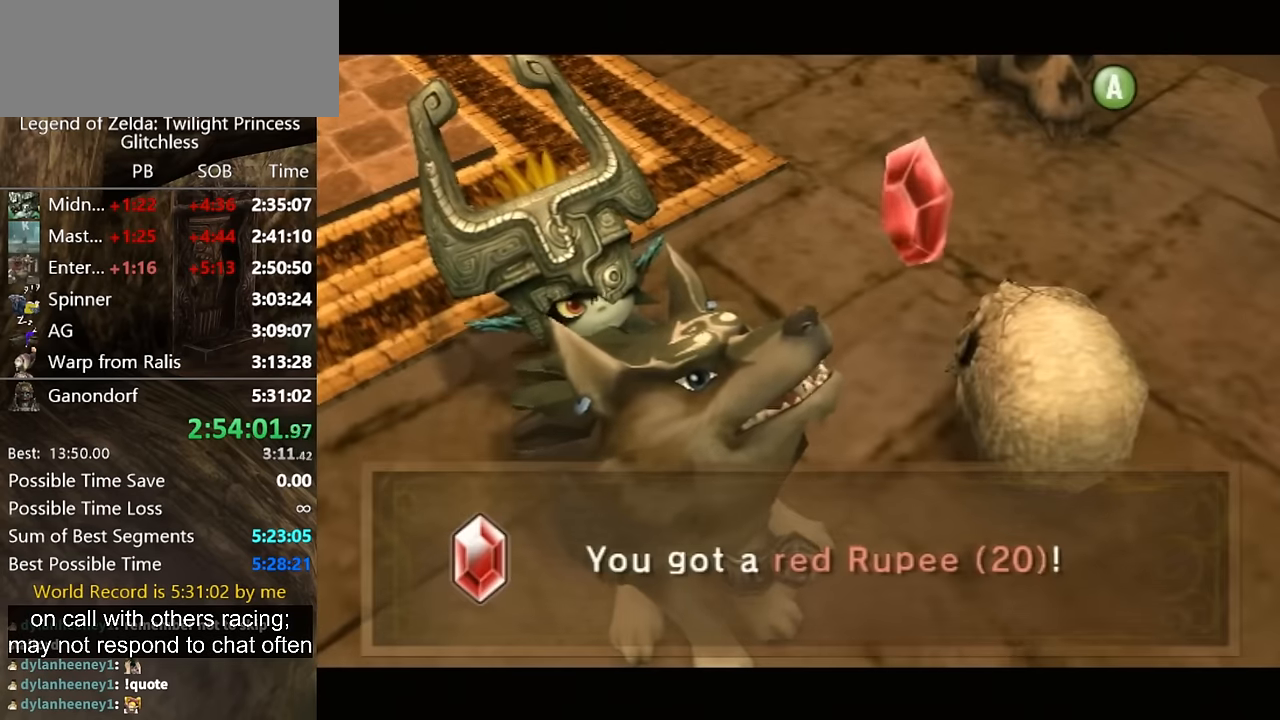
{"buttons": ["A"], "left_stick": "center", "right_stick": "center", "button_events": [[67, "A", "down"], [134, "A", "up"], [200, "A", "down"], [267, "A", "up"], [434, "A", "down"]]}
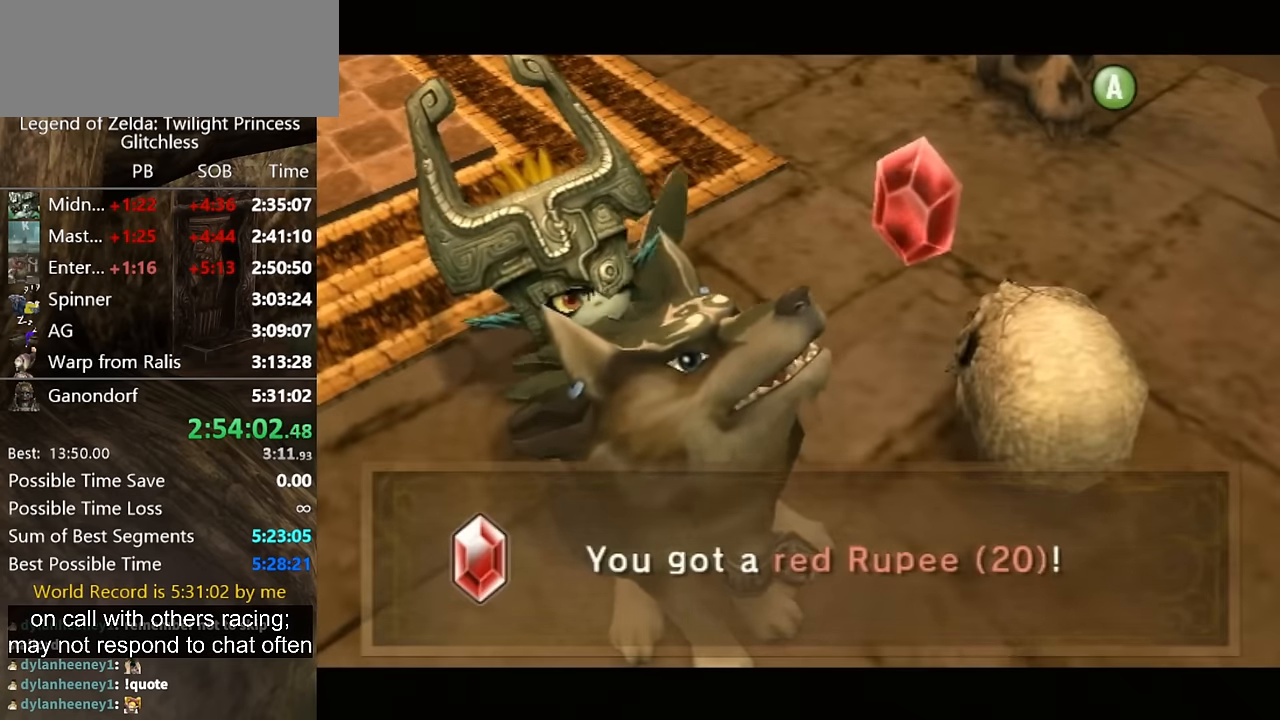
{"buttons": [], "left_stick": "down-right", "right_stick": "center", "button_events": [[134, "A", "up"], [300, "A", "down"], [367, "A", "up"]]}
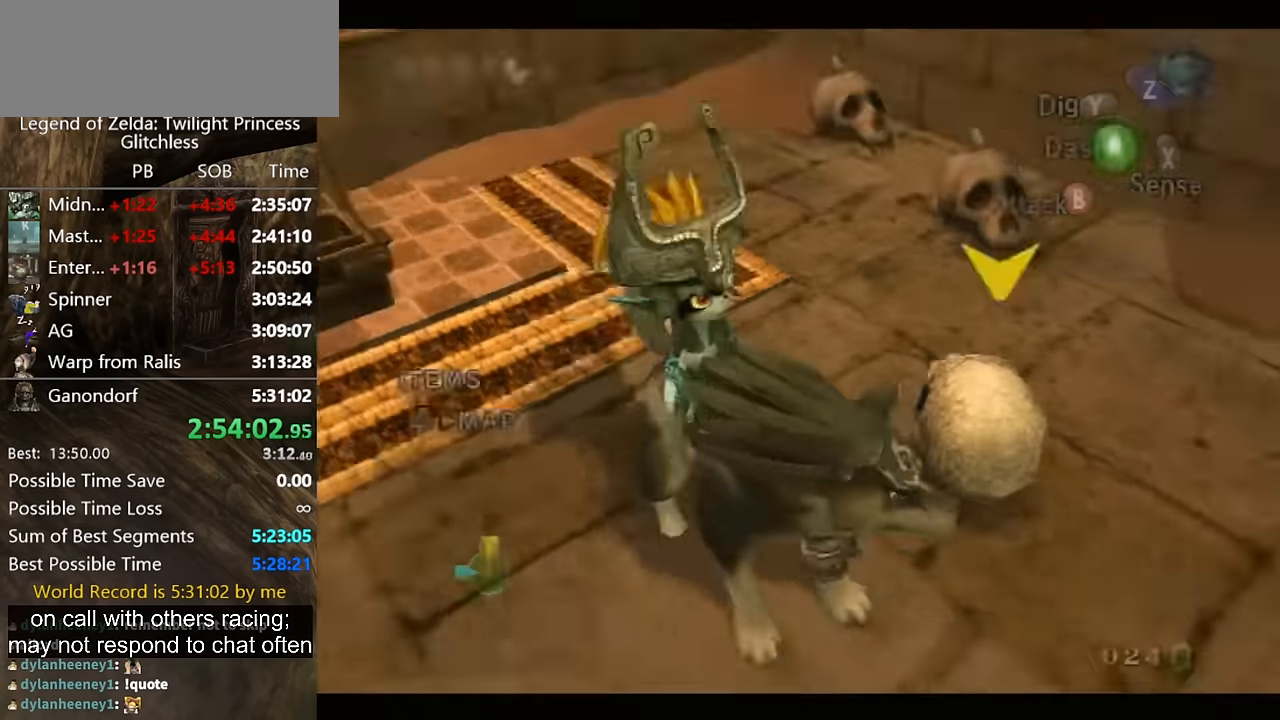
{"buttons": [], "left_stick": "center", "right_stick": "center", "button_events": []}